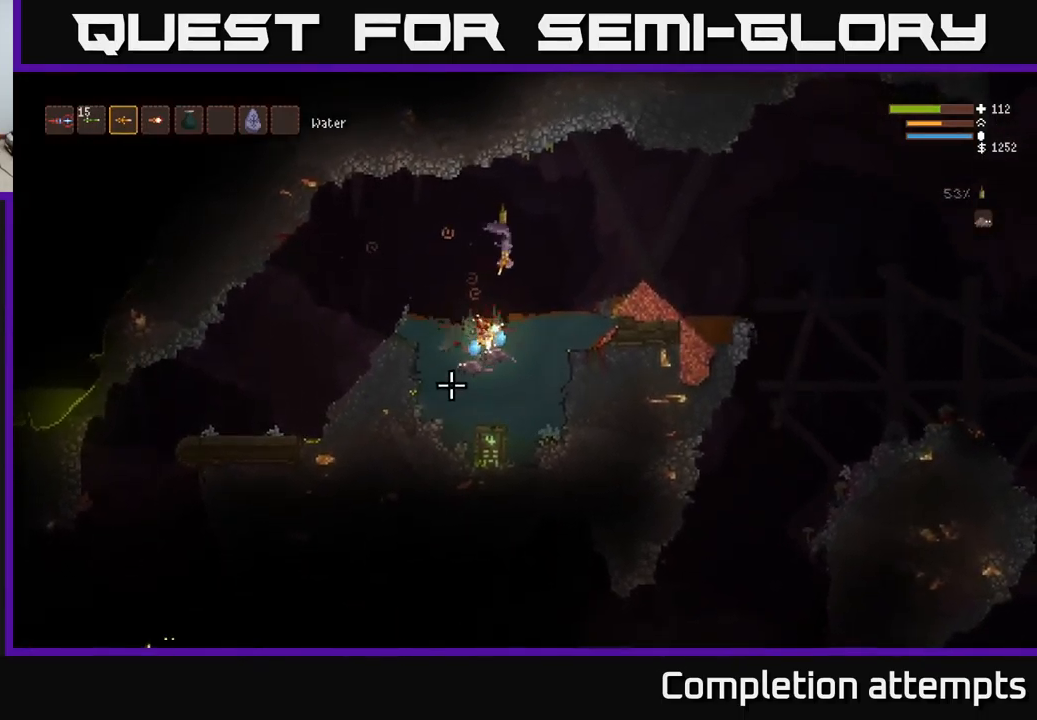
Gameplay with a controller (Xbox layout); each line is a JSON object with the inputs held at the frame after it. "events" lists button and stick changes between this image and that frame as [ms after this image, input, new state], when the widget could be followed in between.
{"buttons": [], "left_stick": "center", "right_stick": "center", "events": [[16, "right_stick", "down-left"], [133, "left_stick", "left"], [433, "right_stick", "center"], [500, "left_stick", "center"]]}
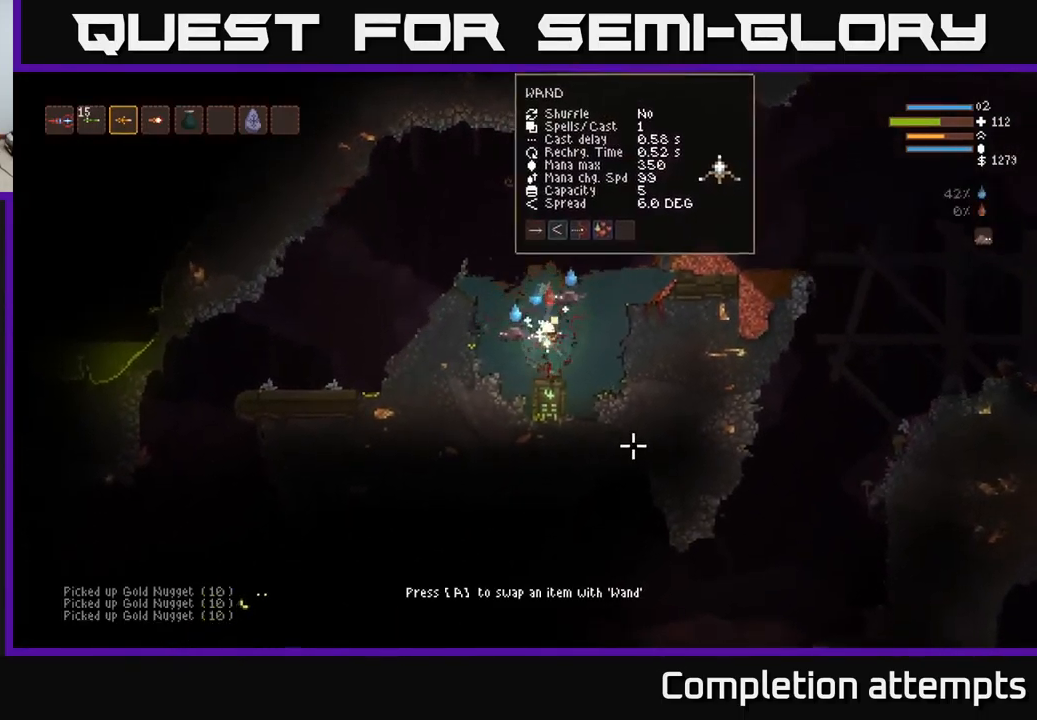
{"buttons": [], "left_stick": "center", "right_stick": "center", "events": [[250, "A", "down"], [333, "A", "up"]]}
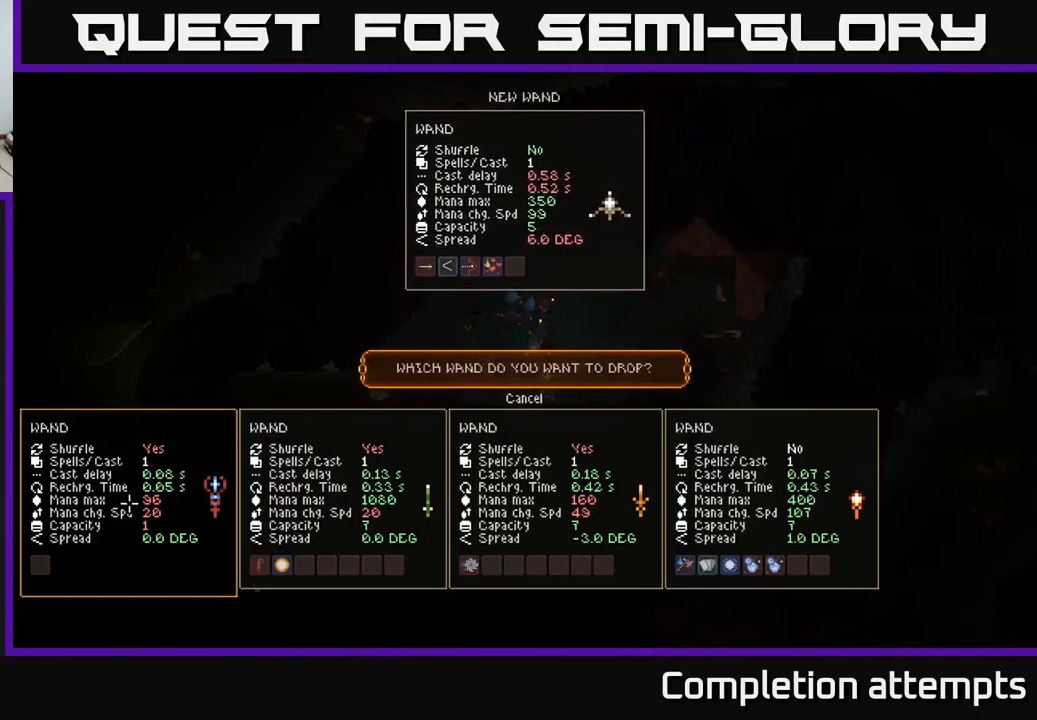
{"buttons": [], "left_stick": "center", "right_stick": "center", "events": []}
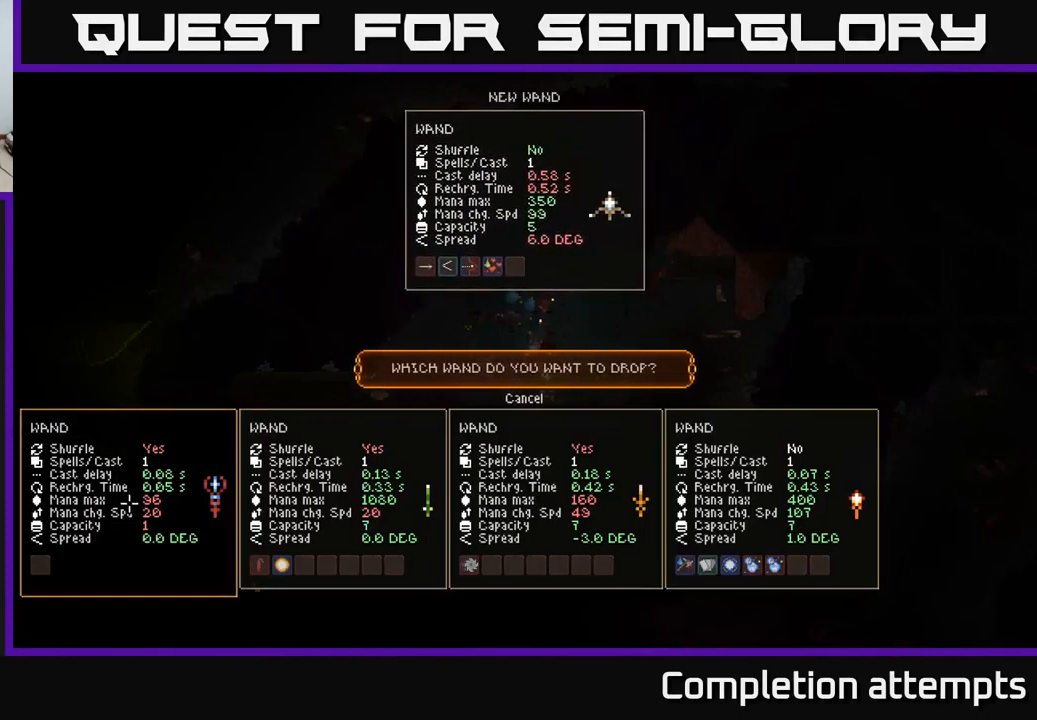
{"buttons": [], "left_stick": "center", "right_stick": "center", "events": []}
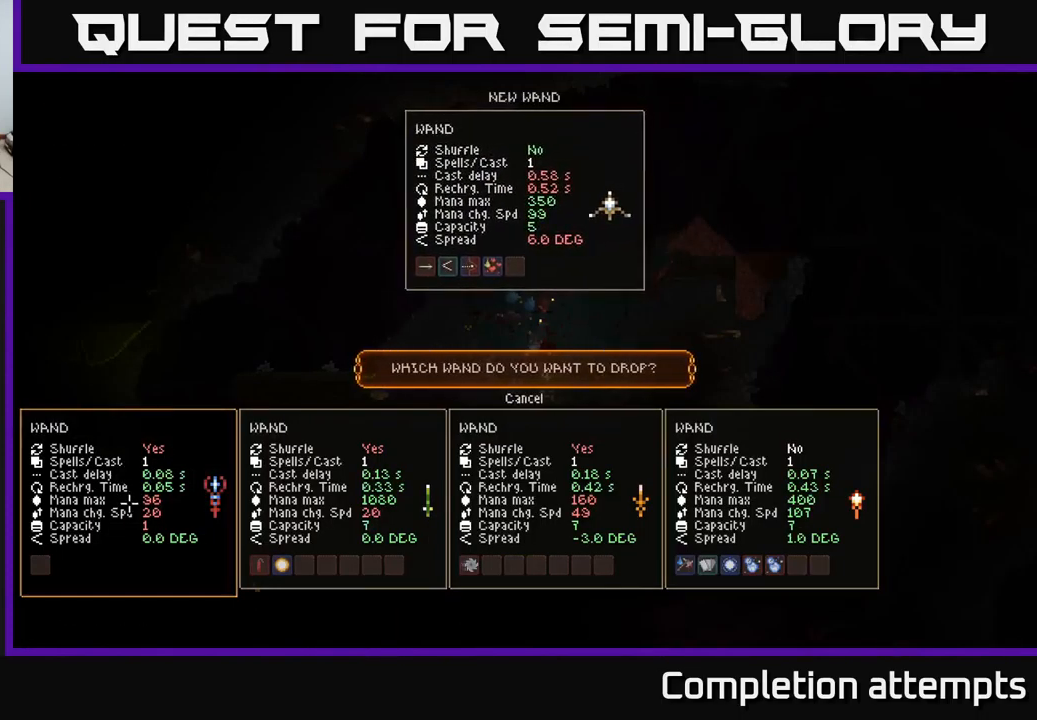
{"buttons": [], "left_stick": "center", "right_stick": "center", "events": []}
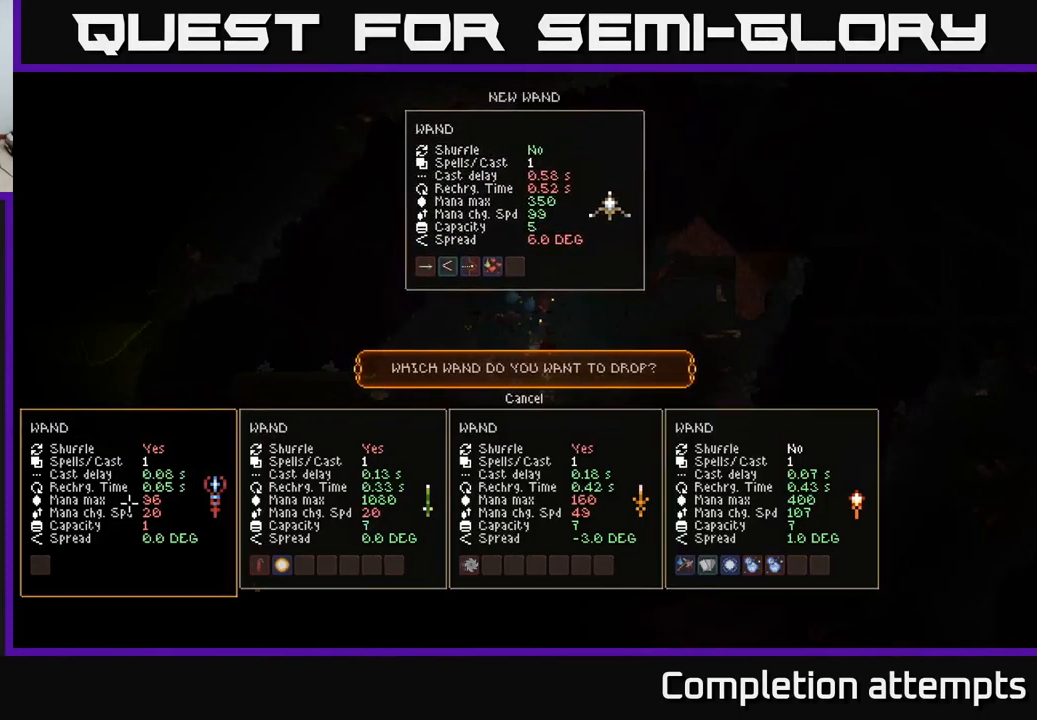
{"buttons": [], "left_stick": "center", "right_stick": "center", "events": []}
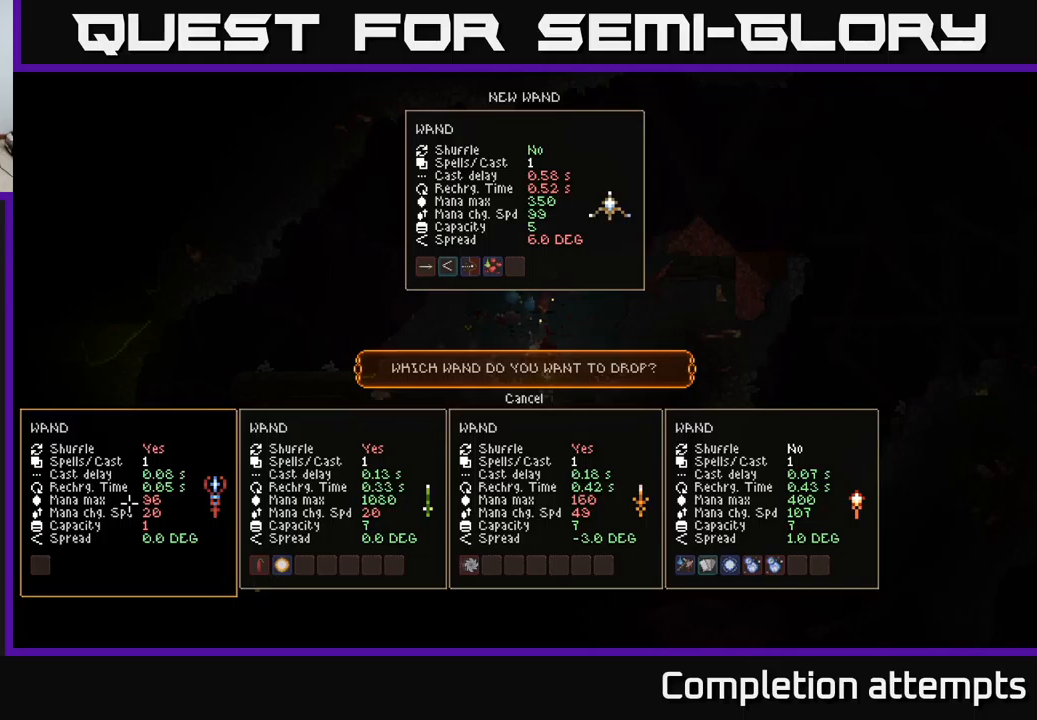
{"buttons": [], "left_stick": "center", "right_stick": "center", "events": []}
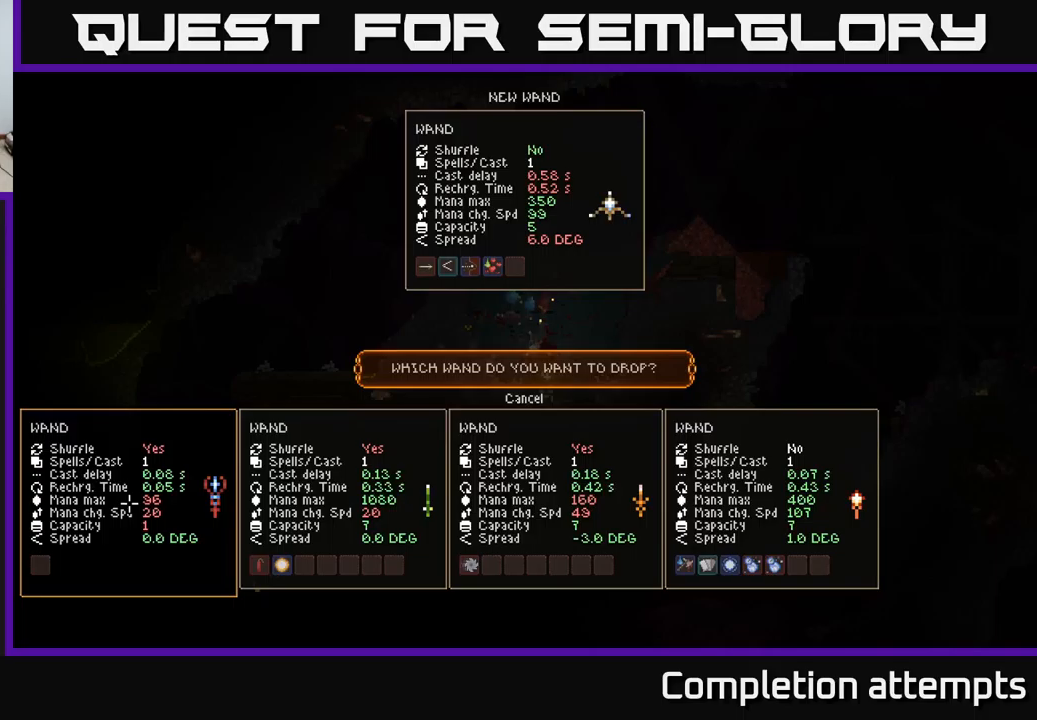
{"buttons": [], "left_stick": "center", "right_stick": "center", "events": []}
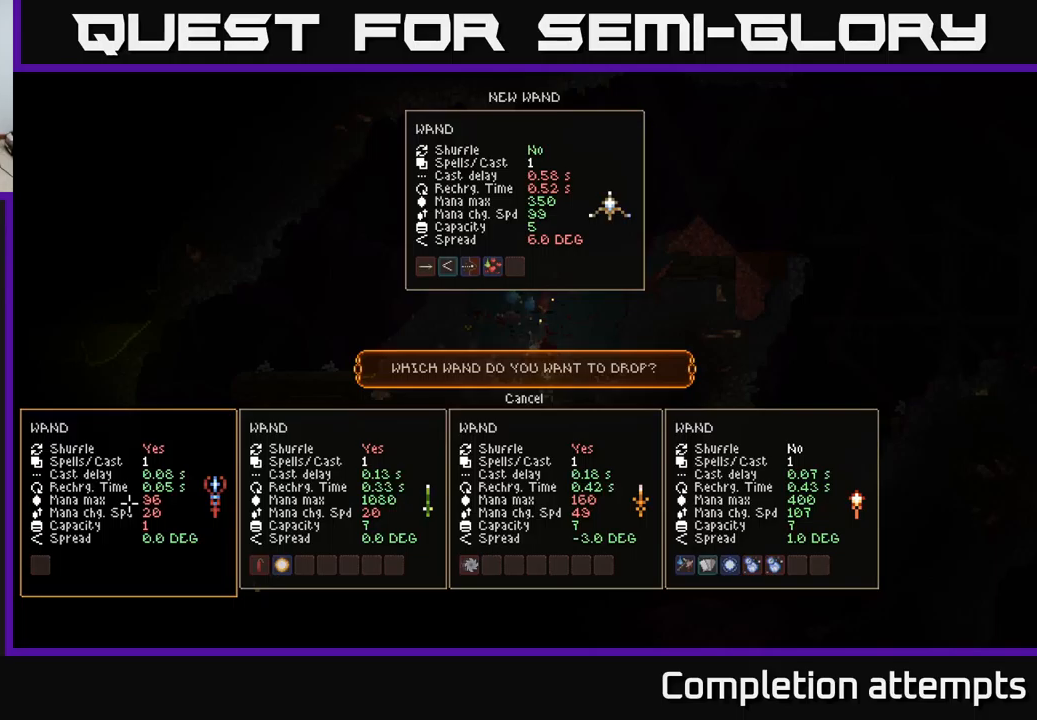
{"buttons": [], "left_stick": "center", "right_stick": "center", "events": []}
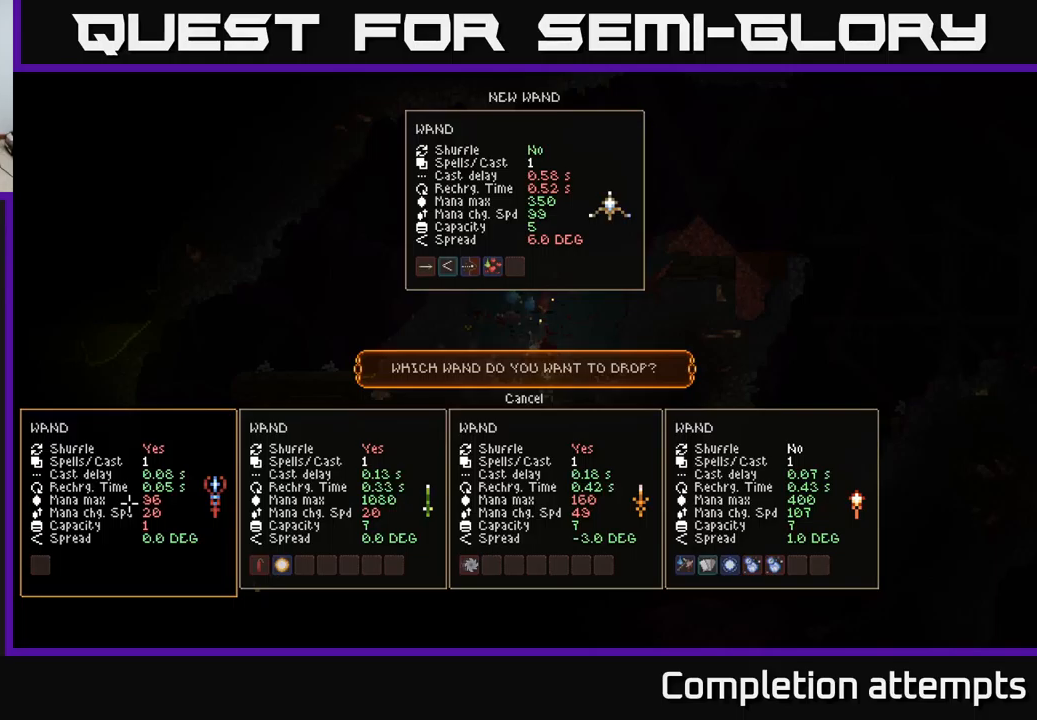
{"buttons": [], "left_stick": "center", "right_stick": "center", "events": [[300, "DPAD_RIGHT", "down"], [417, "DPAD_RIGHT", "up"]]}
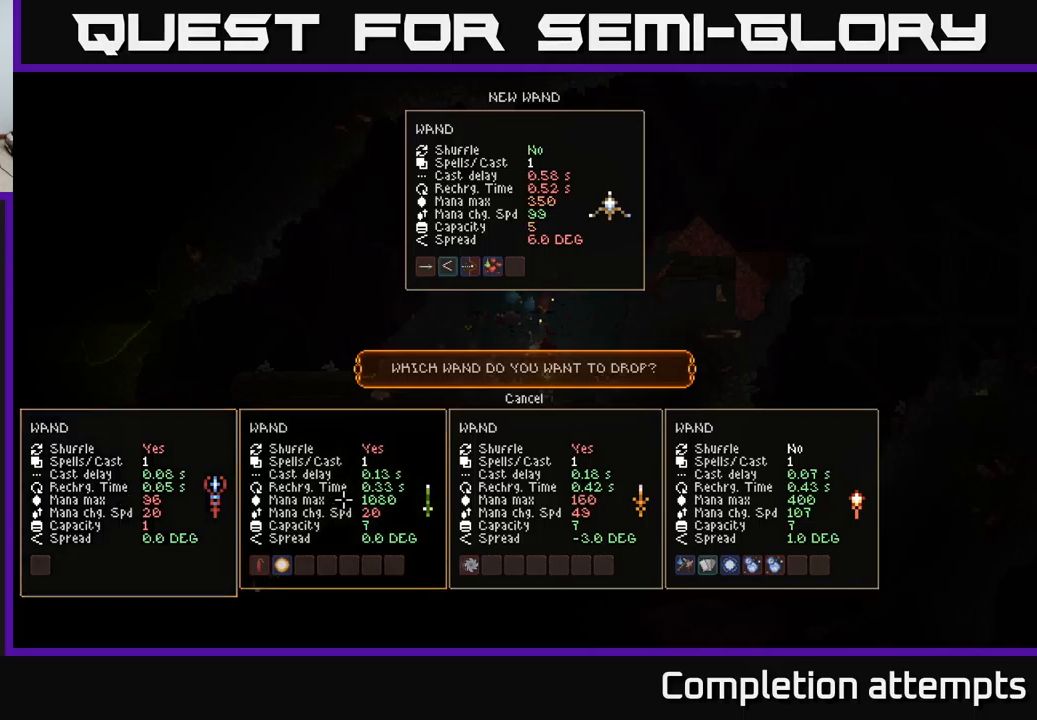
{"buttons": [], "left_stick": "center", "right_stick": "center", "events": [[67, "DPAD_LEFT", "down"], [167, "DPAD_LEFT", "up"], [317, "A", "down"], [383, "A", "up"]]}
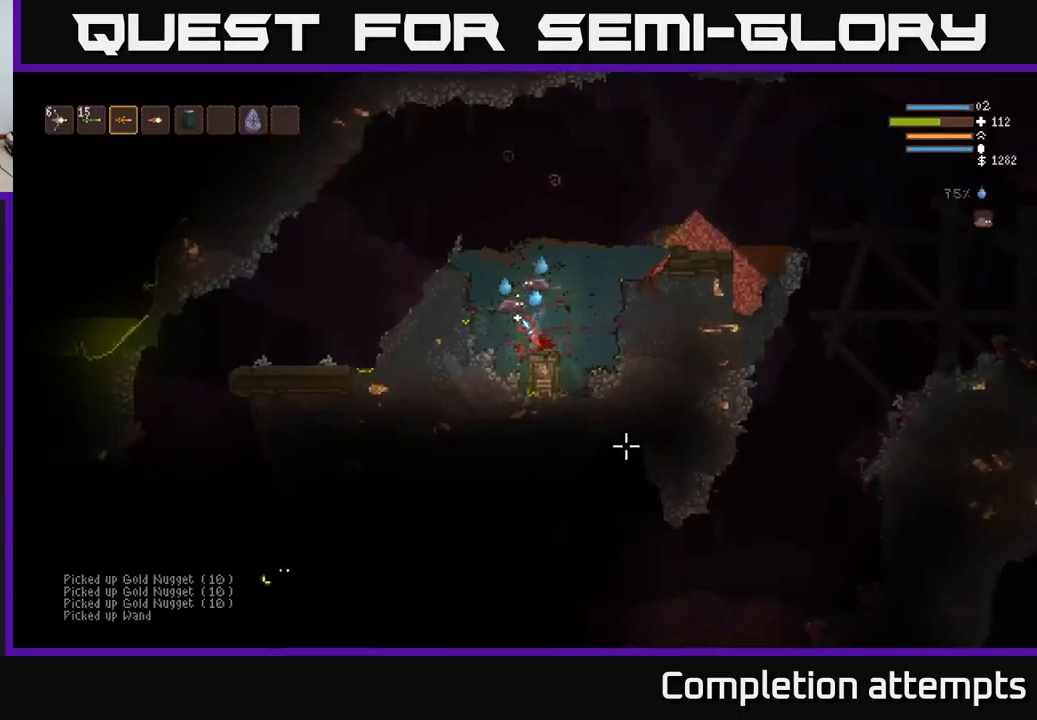
{"buttons": ["L2"], "left_stick": "left", "right_stick": "up-left", "events": [[33, "left_stick", "up"], [83, "L2", "down"], [83, "right_stick", "up-left"], [133, "left_stick", "center"], [450, "left_stick", "left"]]}
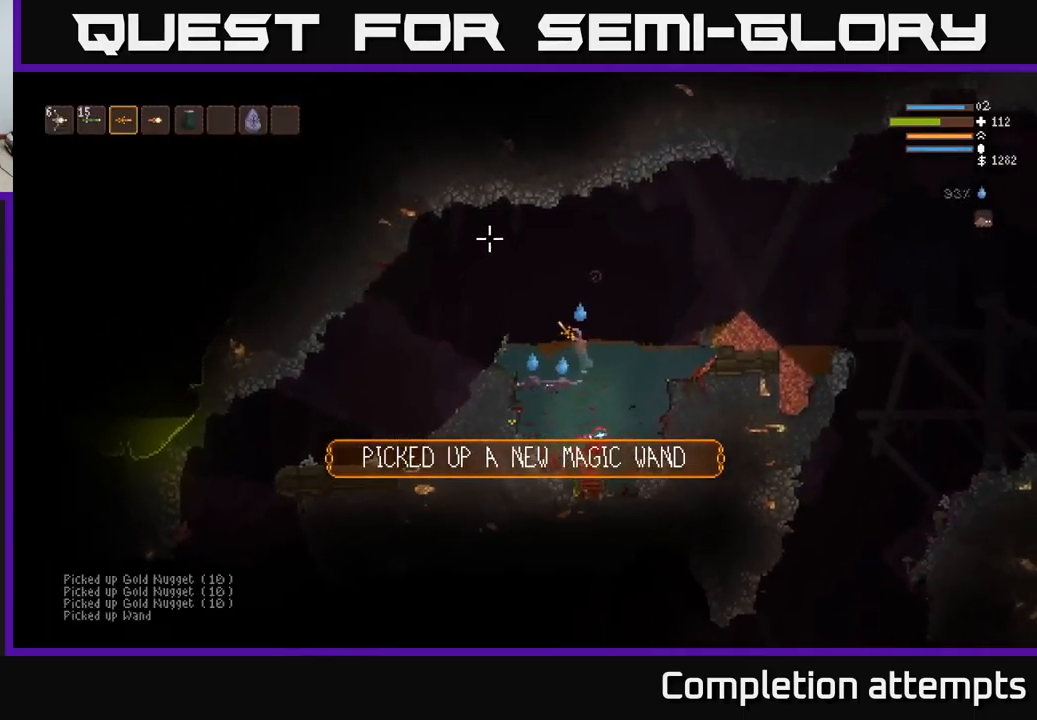
{"buttons": [], "left_stick": "right", "right_stick": "up-left", "events": [[217, "L2", "up"], [333, "left_stick", "center"], [400, "left_stick", "right"]]}
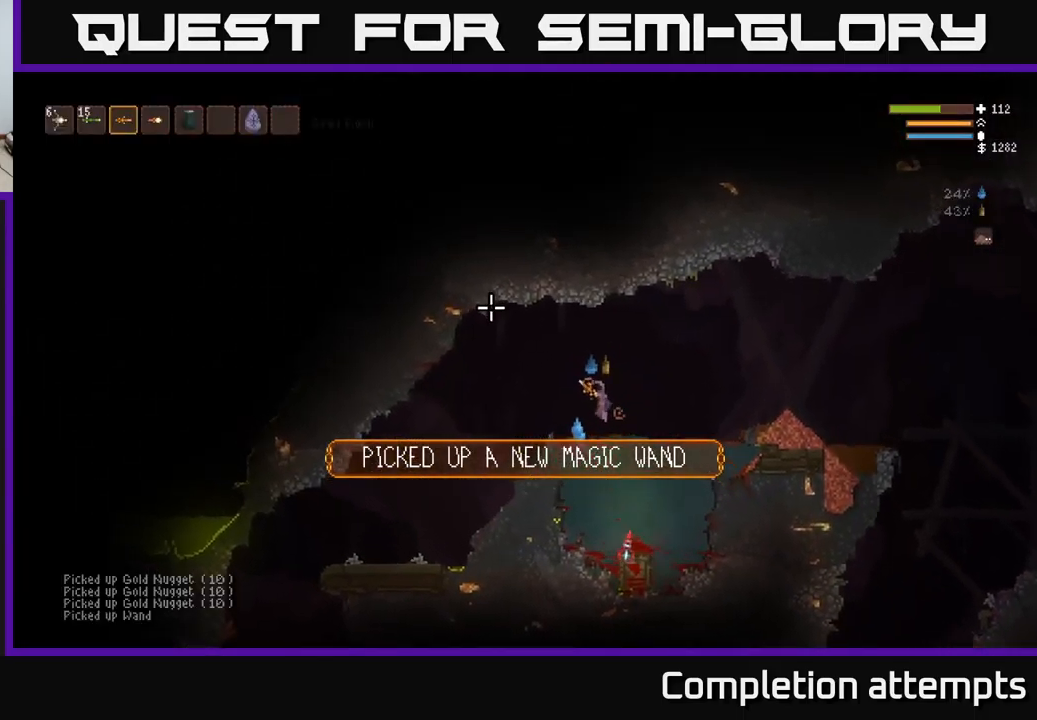
{"buttons": [], "left_stick": "down", "right_stick": "up-left", "events": [[483, "left_stick", "down"]]}
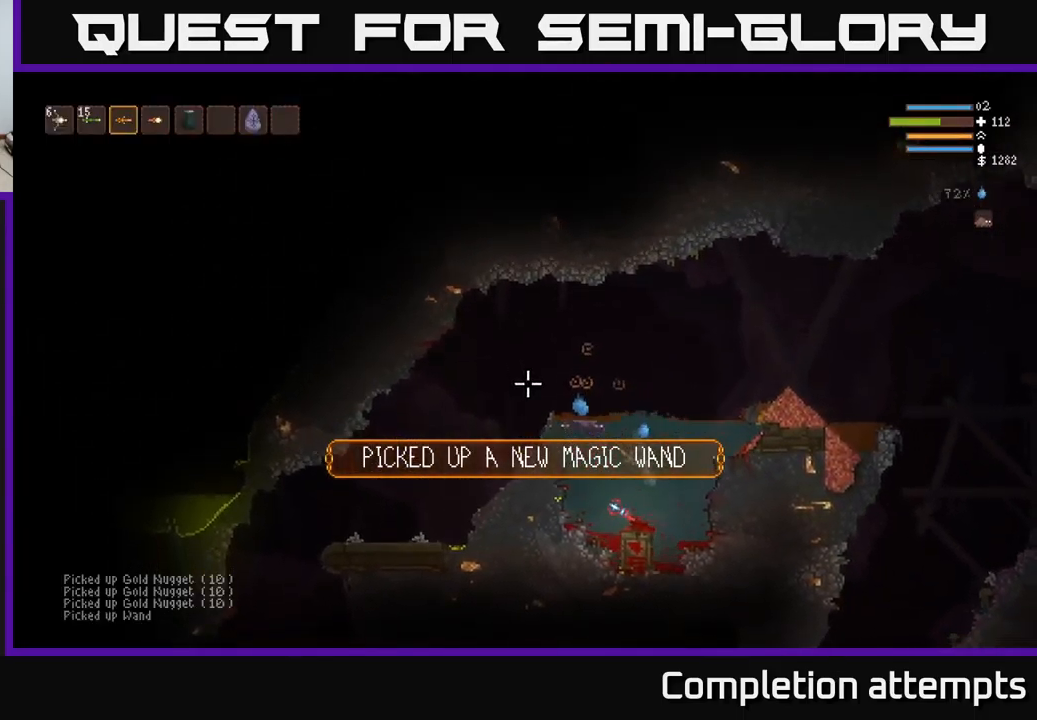
{"buttons": [], "left_stick": "down-left", "right_stick": "up-left", "events": [[17, "left_stick", "down-left"], [250, "L2", "down"], [450, "L2", "up"]]}
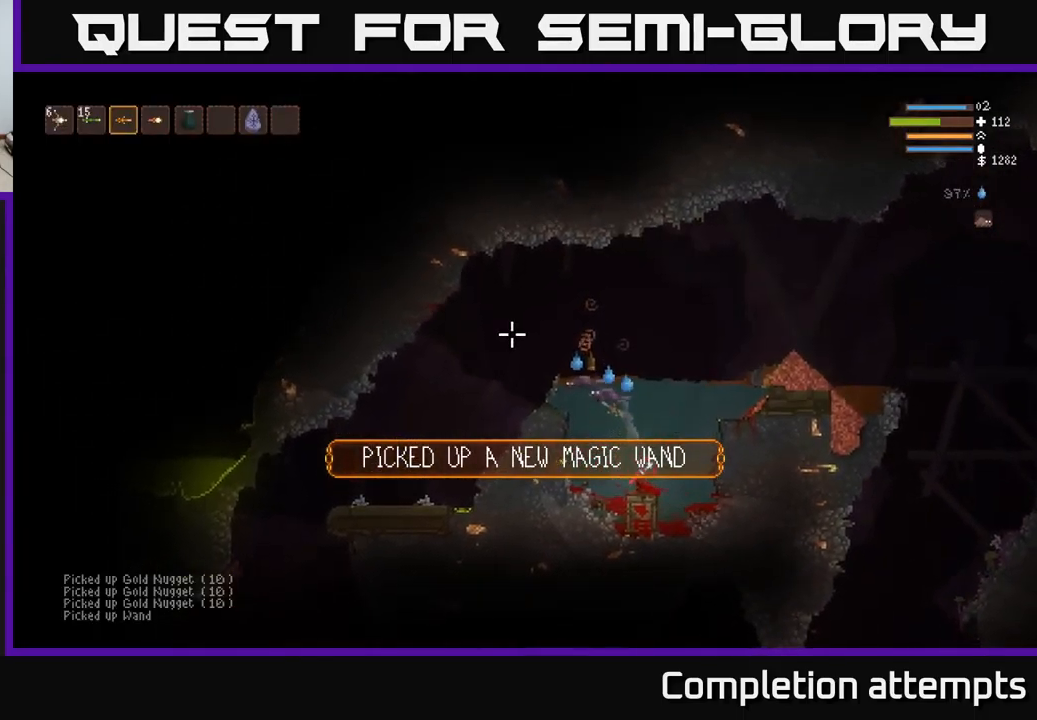
{"buttons": [], "left_stick": "down-left", "right_stick": "up-left", "events": []}
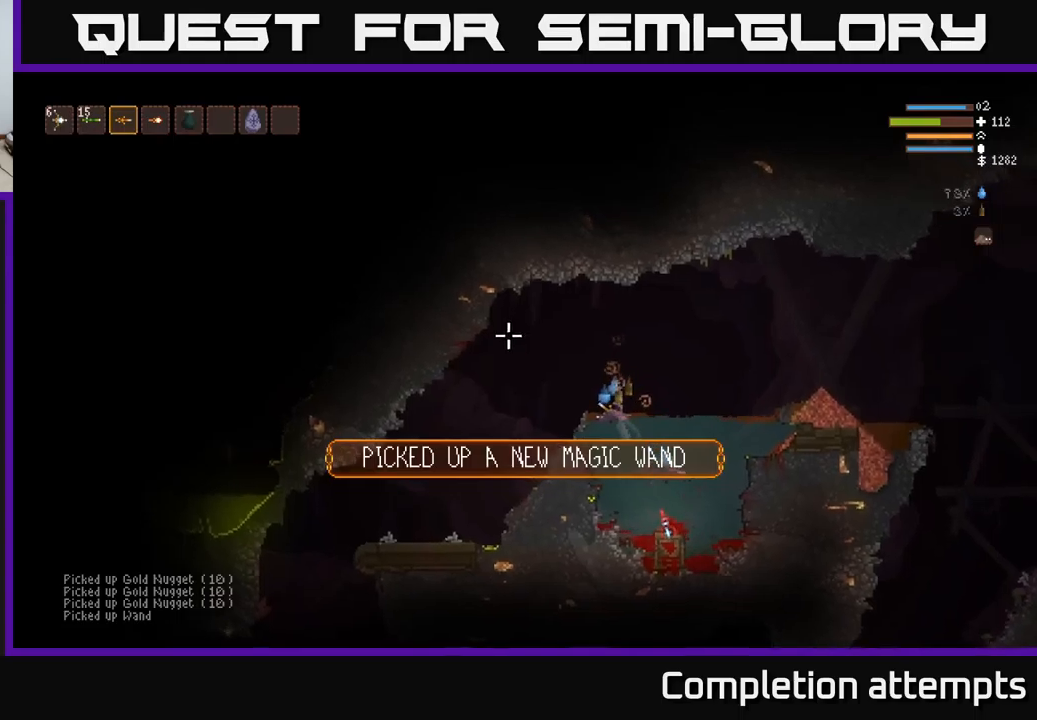
{"buttons": ["L2"], "left_stick": "right", "right_stick": "up-left", "events": [[50, "left_stick", "down-right"], [184, "L2", "down"], [217, "left_stick", "right"]]}
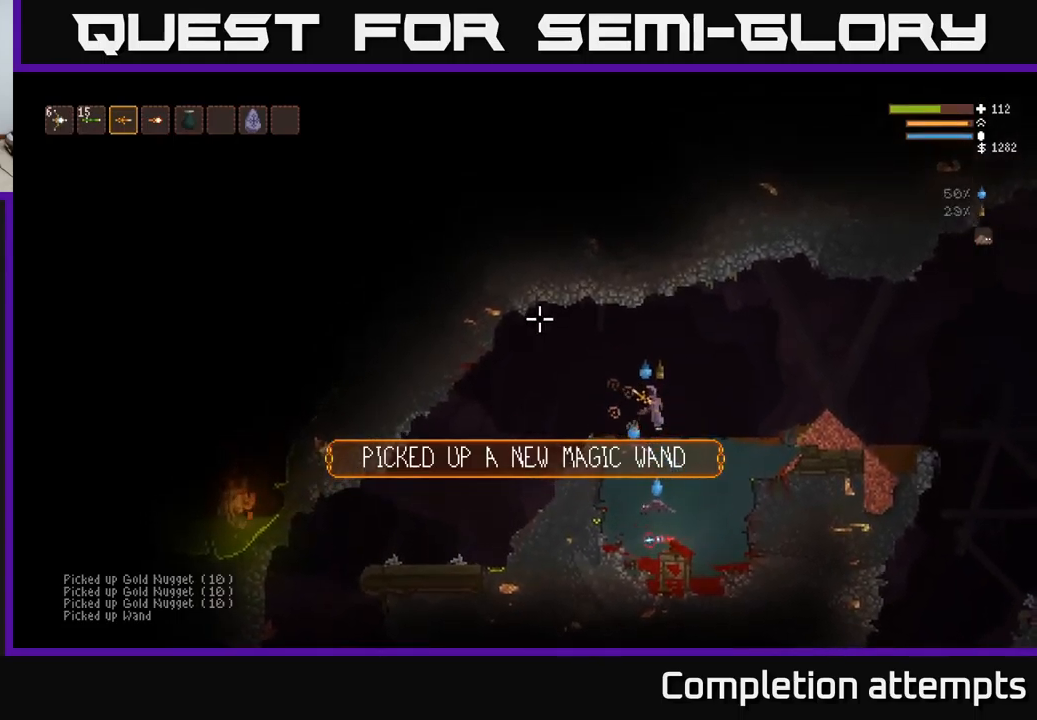
{"buttons": [], "left_stick": "right", "right_stick": "up-left", "events": [[167, "L2", "up"]]}
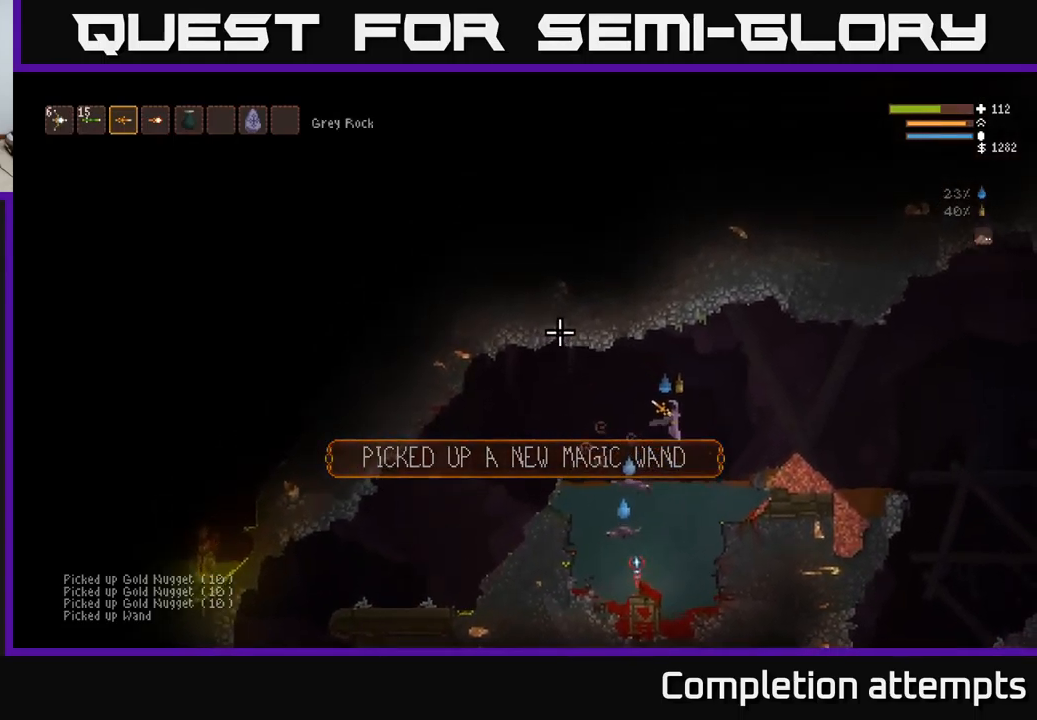
{"buttons": [], "left_stick": "down-left", "right_stick": "up-left", "events": [[50, "left_stick", "down-right"], [217, "left_stick", "down-left"]]}
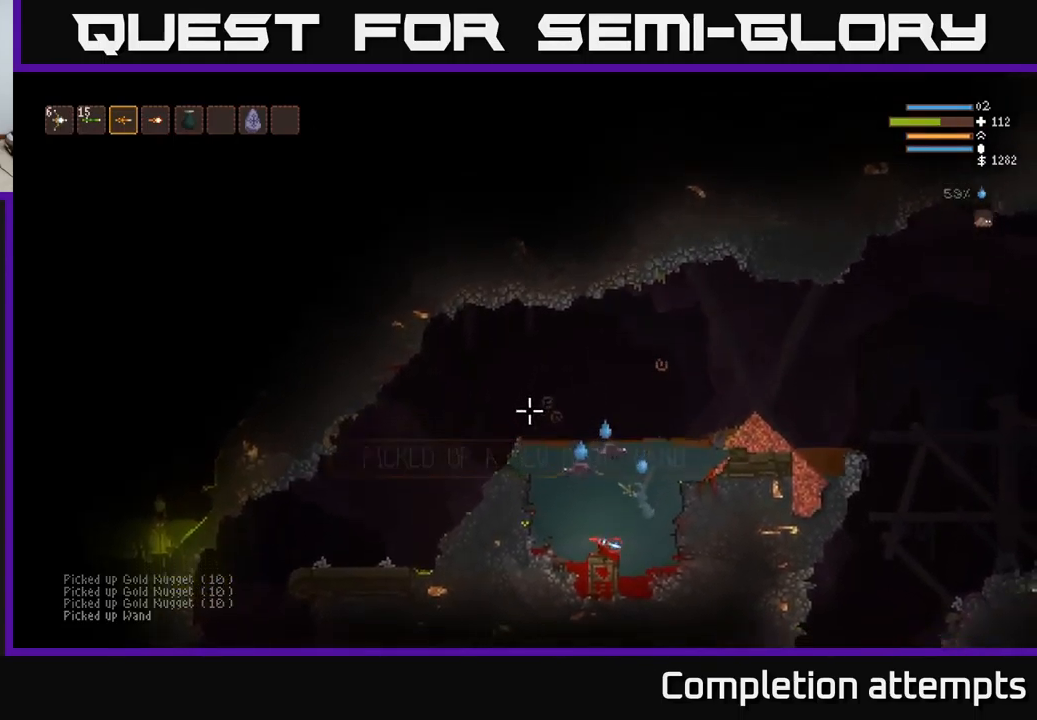
{"buttons": ["L2"], "left_stick": "down-left", "right_stick": "up-left", "events": [[267, "L2", "down"]]}
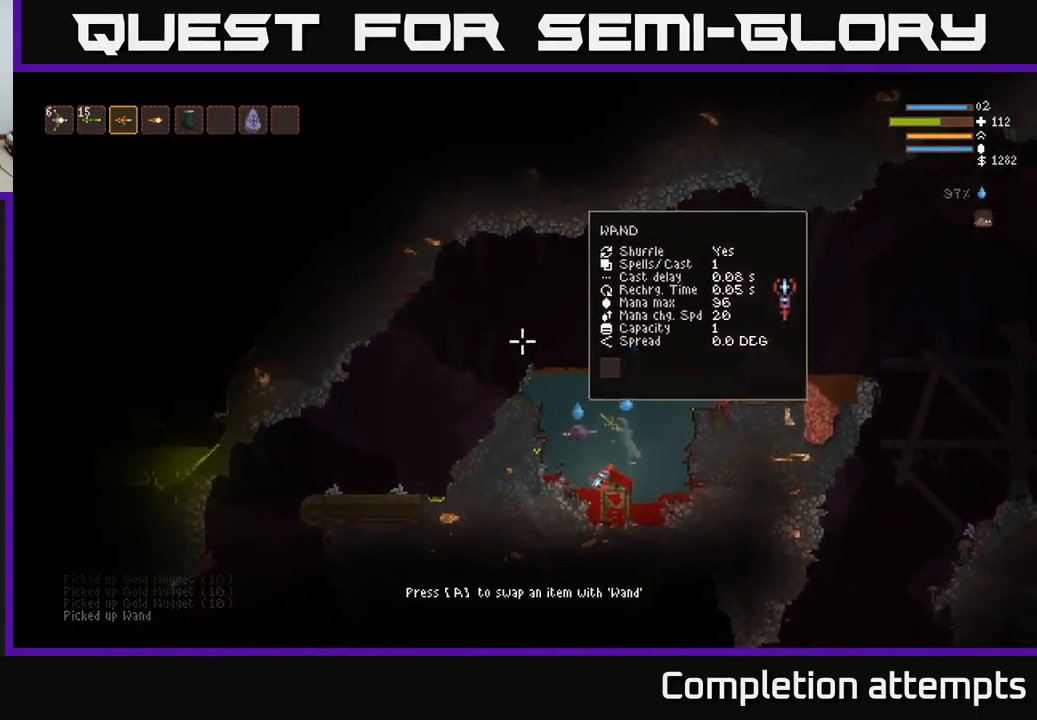
{"buttons": [], "left_stick": "down-left", "right_stick": "up-left", "events": [[50, "L2", "up"]]}
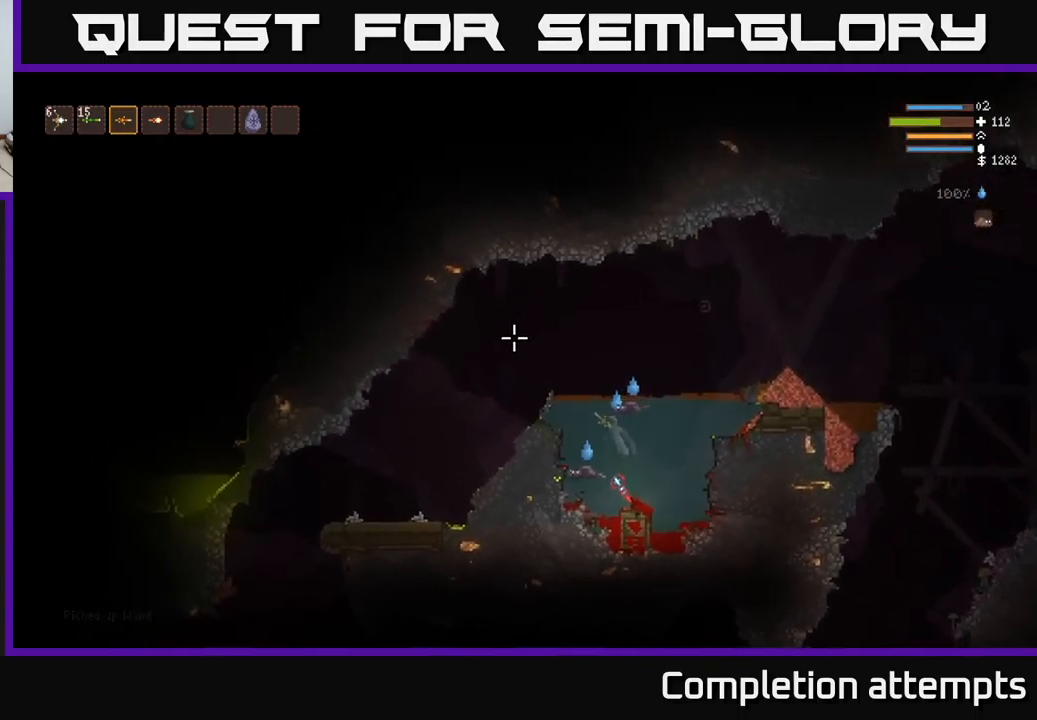
{"buttons": [], "left_stick": "right", "right_stick": "up-left", "events": [[100, "left_stick", "down-right"], [184, "L2", "down"], [200, "left_stick", "right"], [434, "L2", "up"]]}
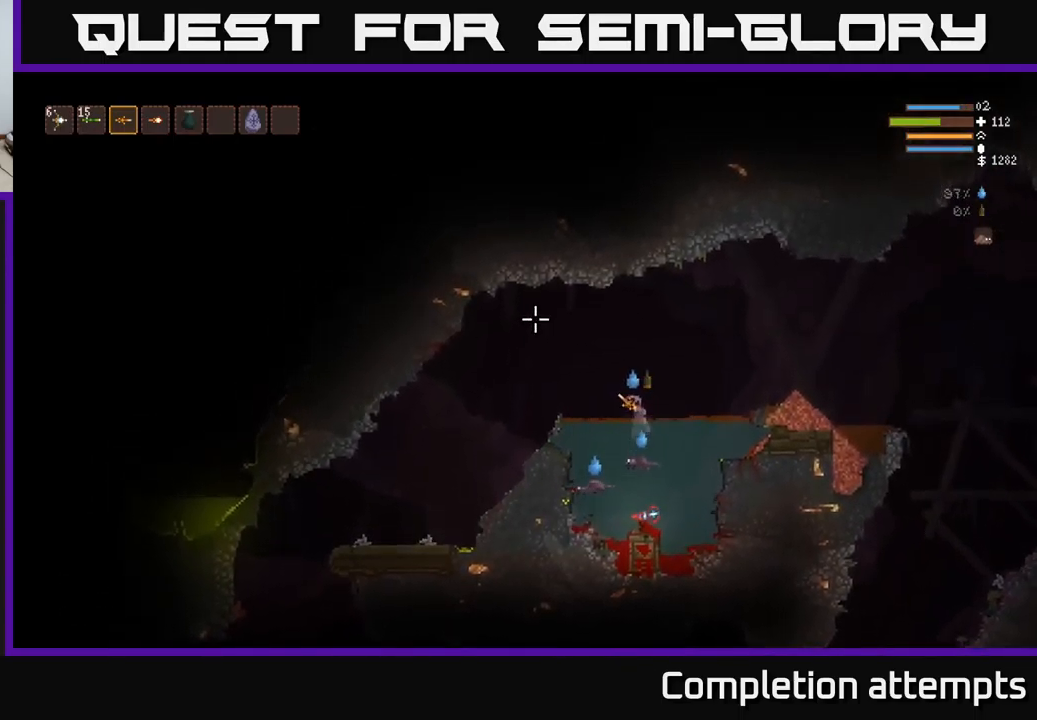
{"buttons": [], "left_stick": "right", "right_stick": "up-left", "events": [[84, "left_stick", "center"], [284, "left_stick", "right"]]}
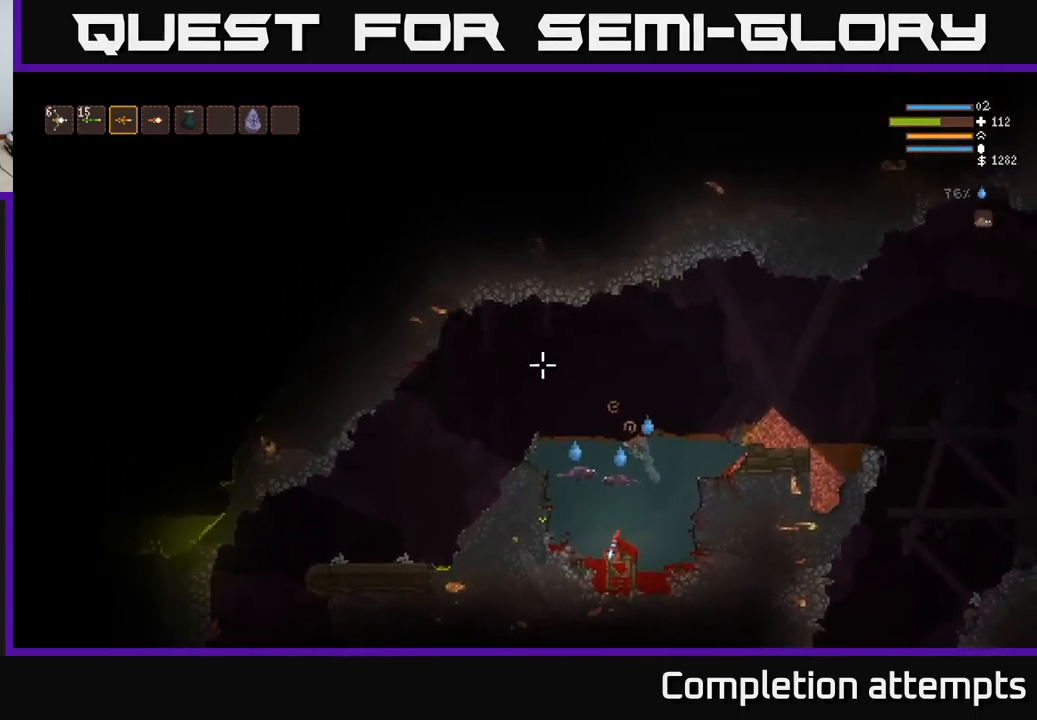
{"buttons": [], "left_stick": "down-left", "right_stick": "up-left", "events": [[117, "left_stick", "down-left"], [300, "L2", "down"], [467, "L2", "up"]]}
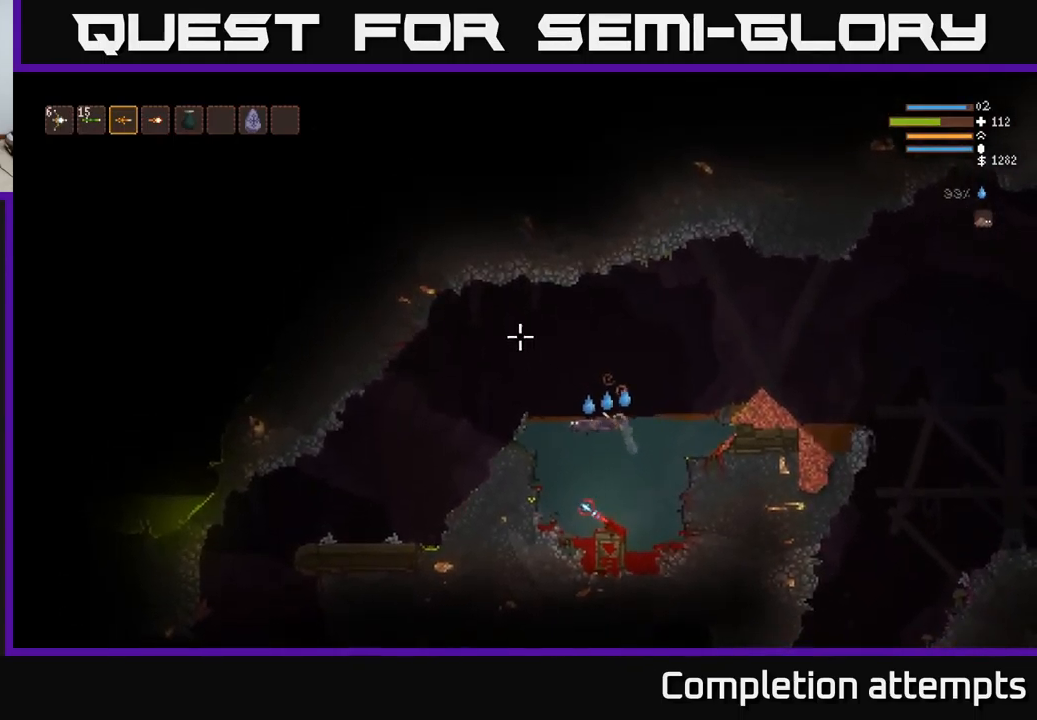
{"buttons": [], "left_stick": "down-left", "right_stick": "up-left", "events": []}
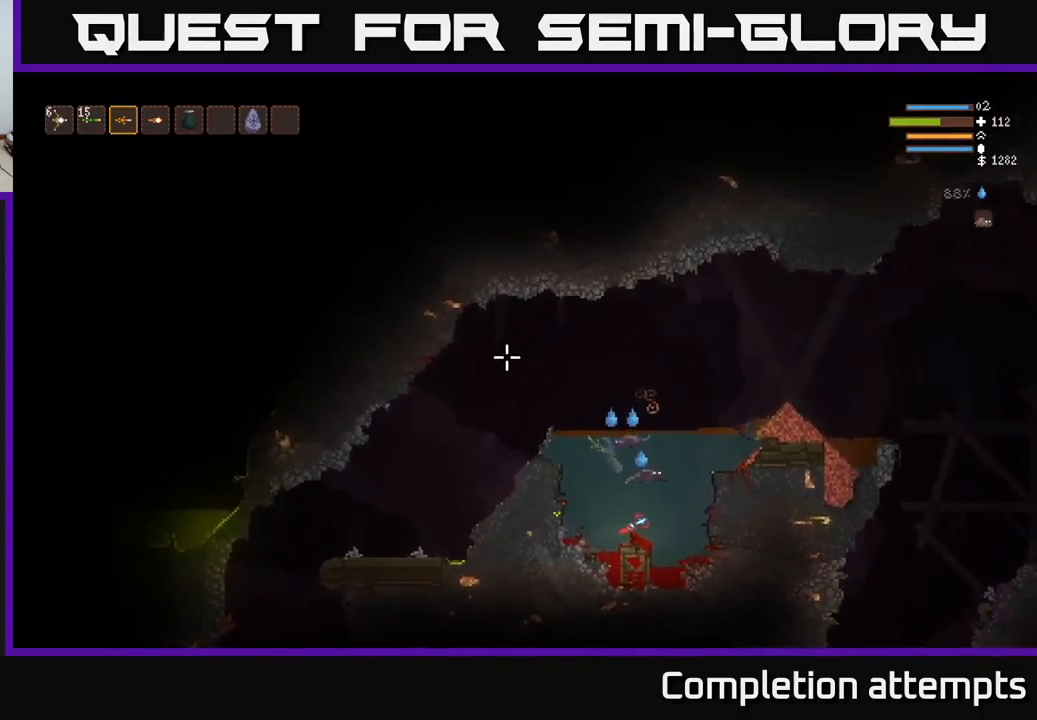
{"buttons": [], "left_stick": "down-left", "right_stick": "up-left", "events": [[267, "L2", "down"], [483, "L2", "up"]]}
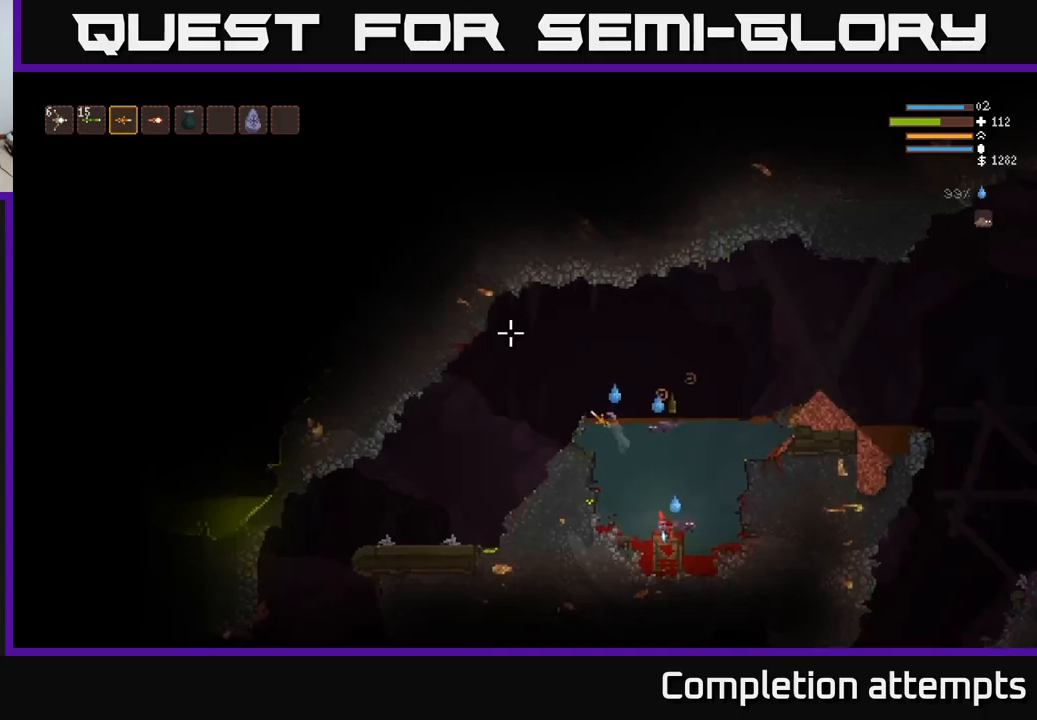
{"buttons": [], "left_stick": "down-right", "right_stick": "up-left", "events": [[116, "left_stick", "right"], [483, "left_stick", "down-right"]]}
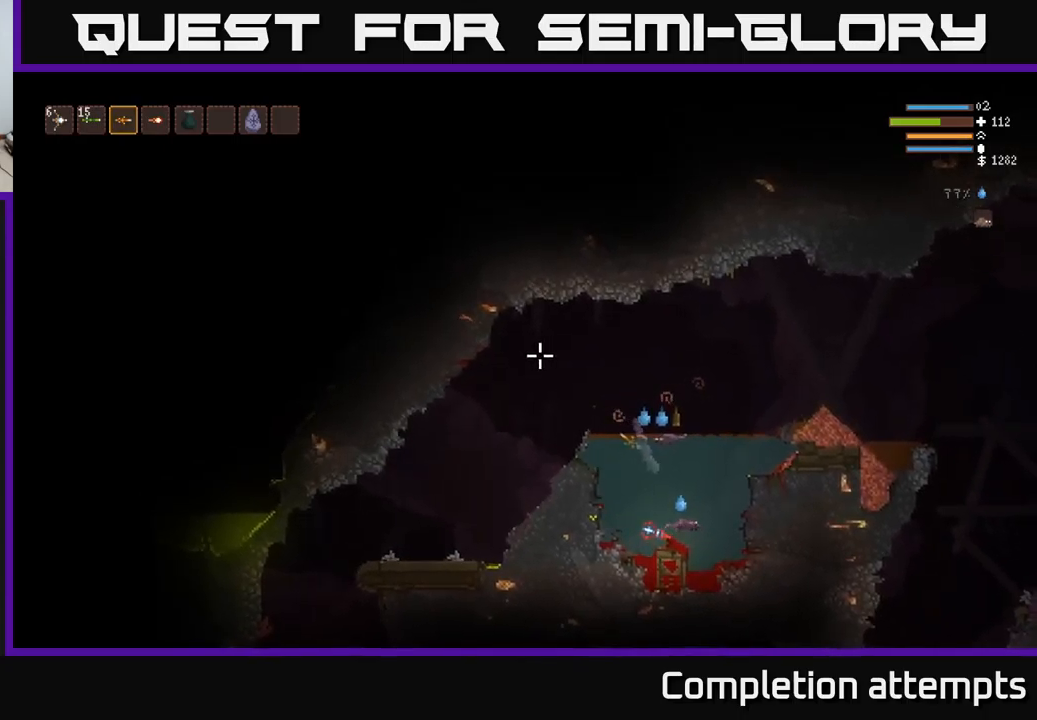
{"buttons": [], "left_stick": "down-left", "right_stick": "up-left", "events": [[16, "left_stick", "right"], [50, "left_stick", "down-left"], [150, "L2", "down"], [300, "L2", "up"]]}
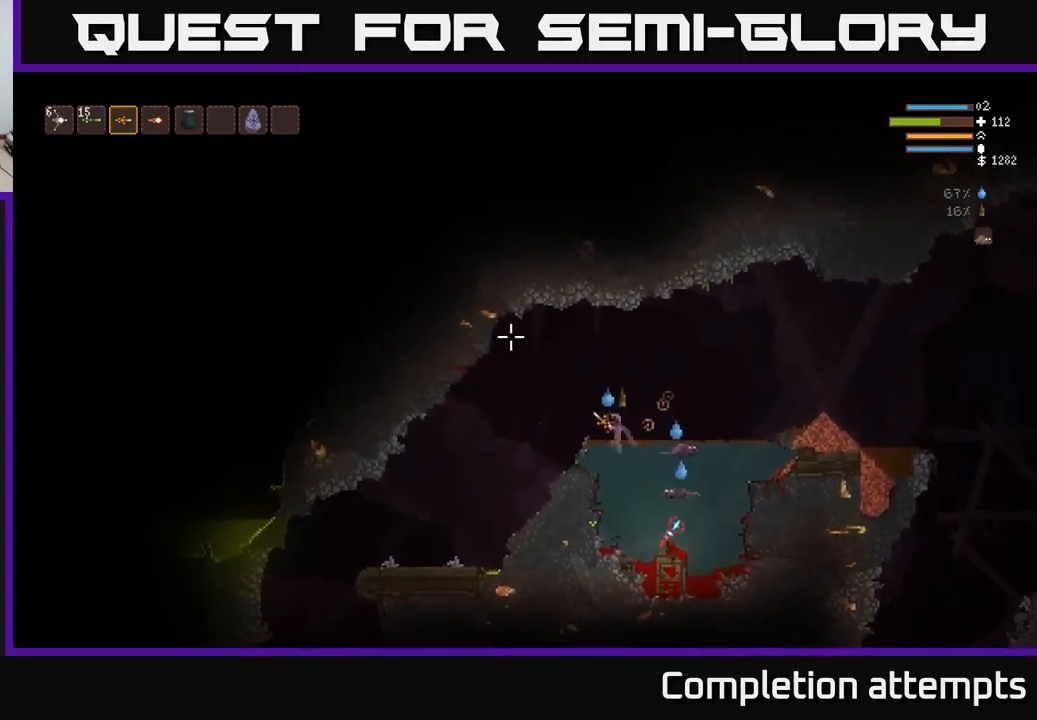
{"buttons": ["L2"], "left_stick": "down-right", "right_stick": "up-left", "events": [[216, "left_stick", "down-right"], [433, "L2", "down"]]}
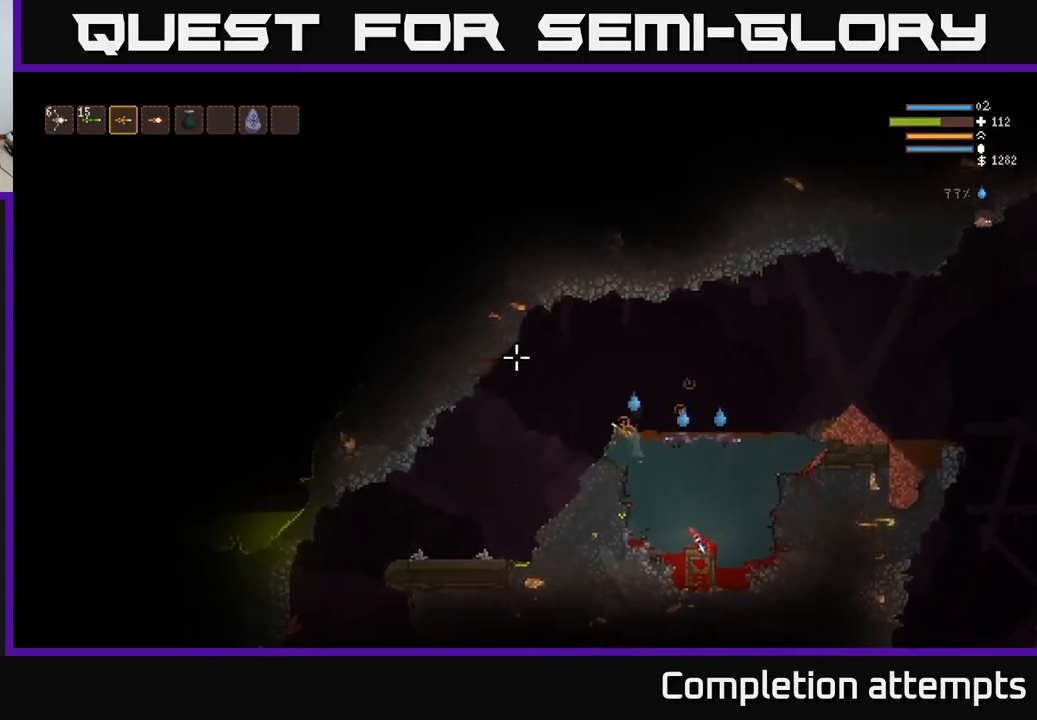
{"buttons": [], "left_stick": "left", "right_stick": "up-left", "events": [[66, "left_stick", "left"], [483, "L2", "up"]]}